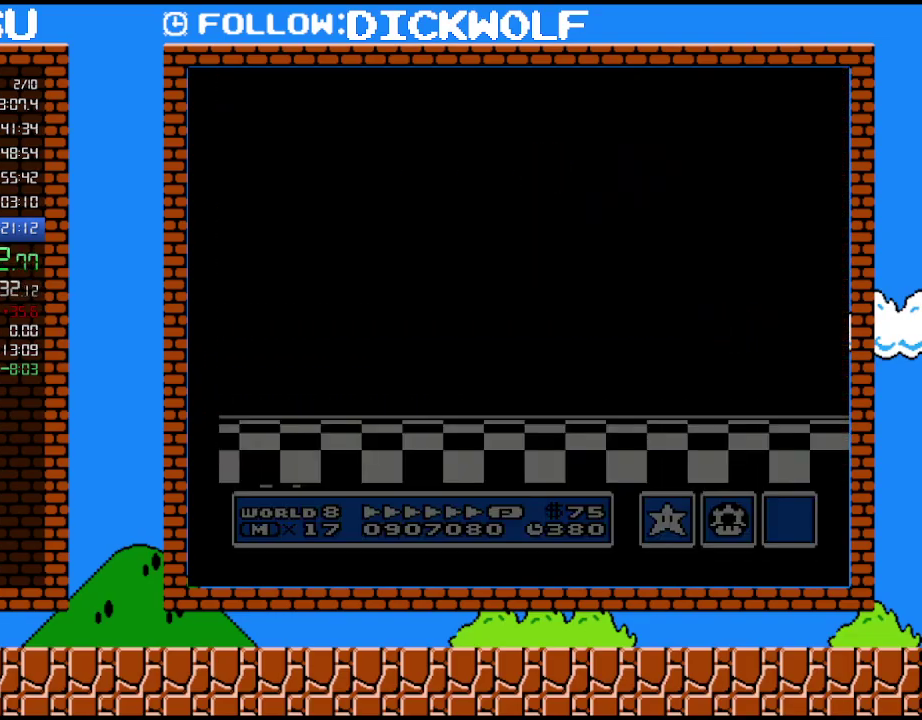
Gameplay with a controller (Nintendo layout); each line is a JSON object with the inputs held at the frame after it. "events" lists button and stick changes between this image and that frame as [ms after this image, input, new state], when the widget could be followed in between. Not read: L3 R3.
{"buttons": ["B", "DPAD_LEFT"], "events": [[100, "DPAD_LEFT", "down"]]}
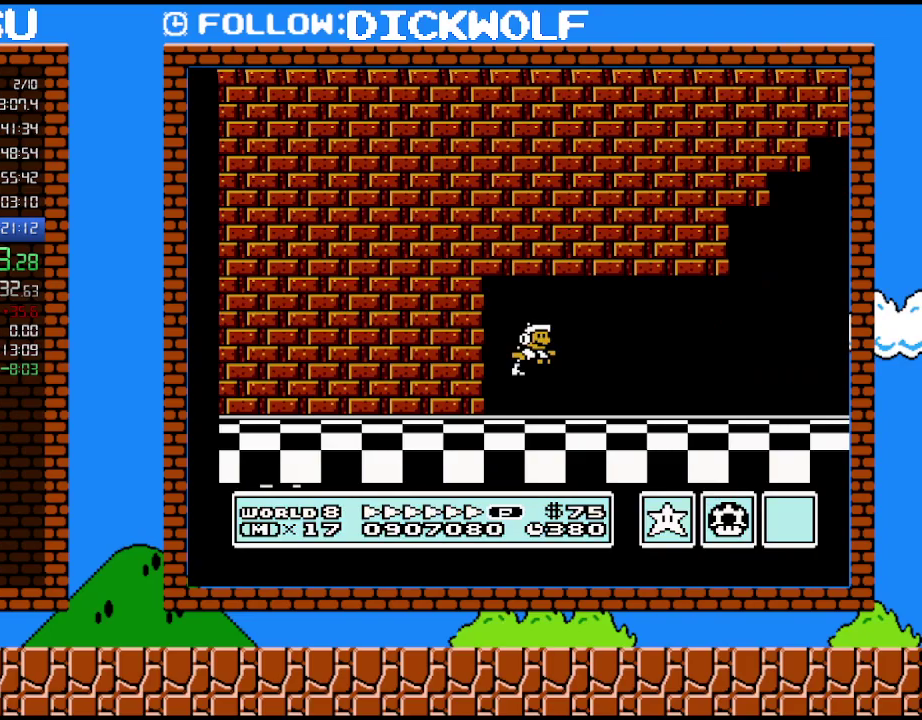
{"buttons": ["B", "DPAD_RIGHT"], "events": [[17, "A", "down"], [50, "DPAD_LEFT", "up"], [83, "DPAD_RIGHT", "down"], [100, "A", "up"]]}
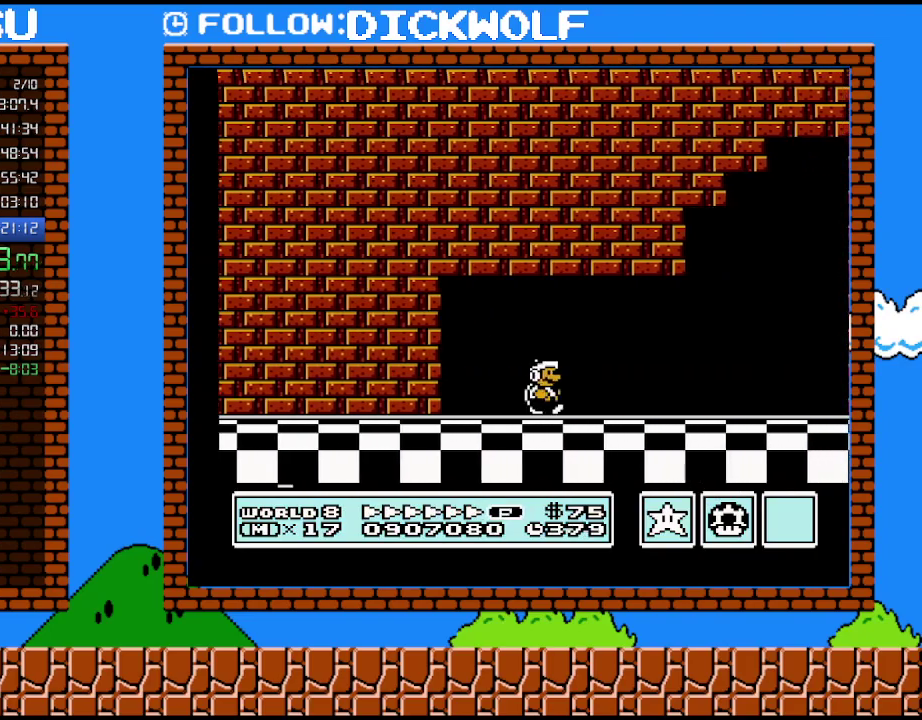
{"buttons": ["B", "DPAD_RIGHT"], "events": []}
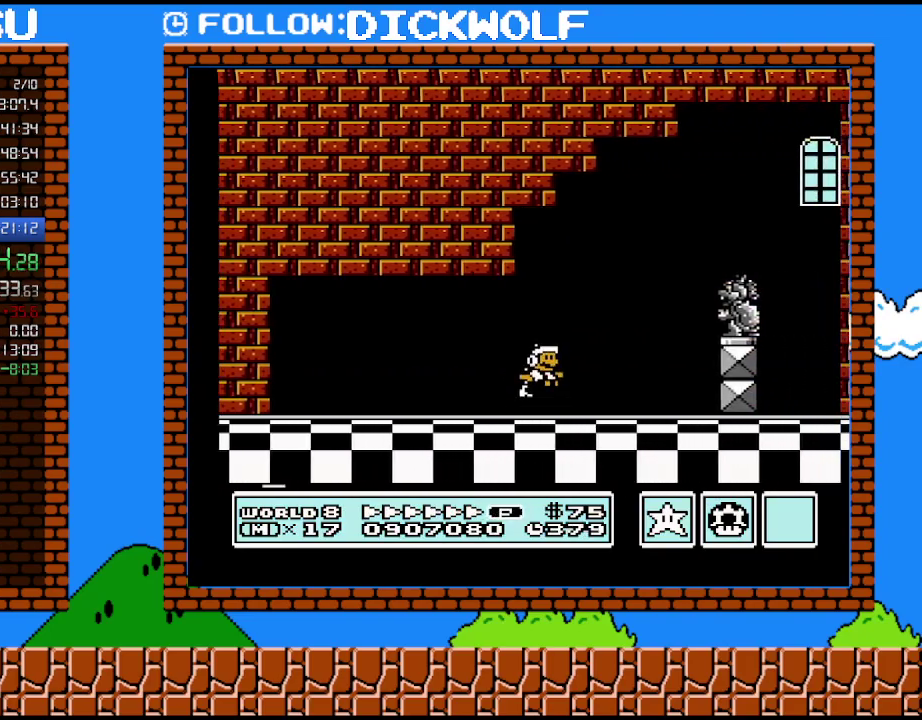
{"buttons": ["B", "DPAD_RIGHT"], "events": [[50, "A", "down"], [450, "A", "up"]]}
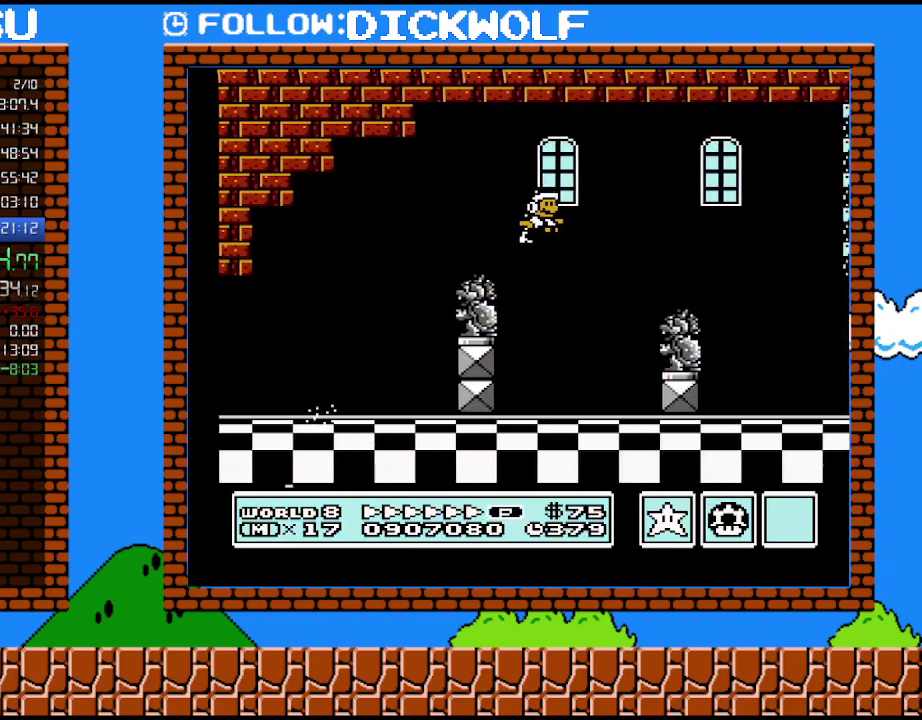
{"buttons": ["A", "B", "DPAD_RIGHT"], "events": [[350, "A", "down"]]}
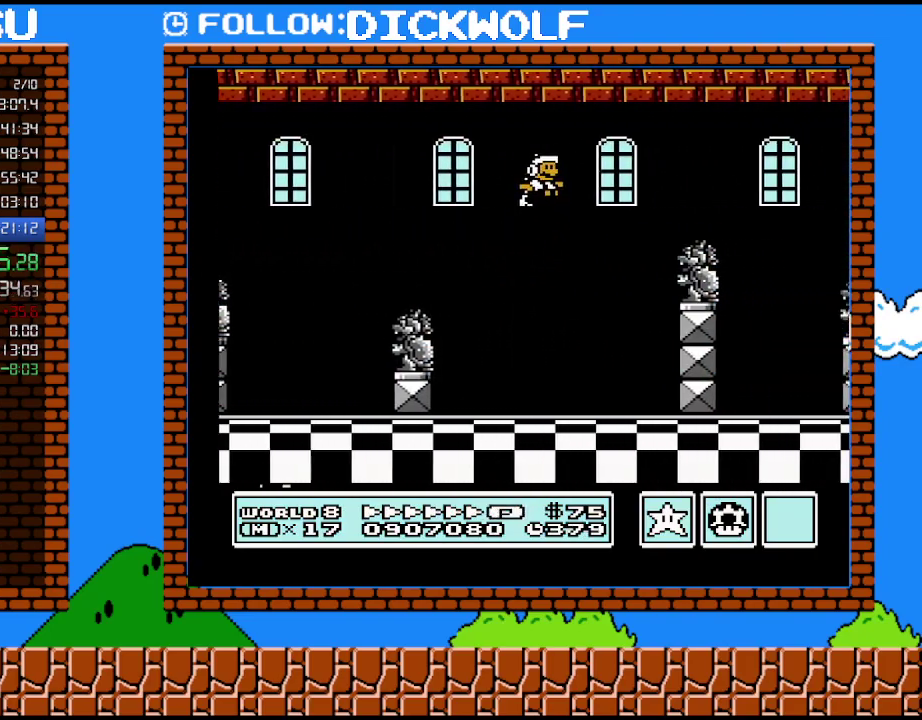
{"buttons": ["A", "B", "DPAD_RIGHT"]}
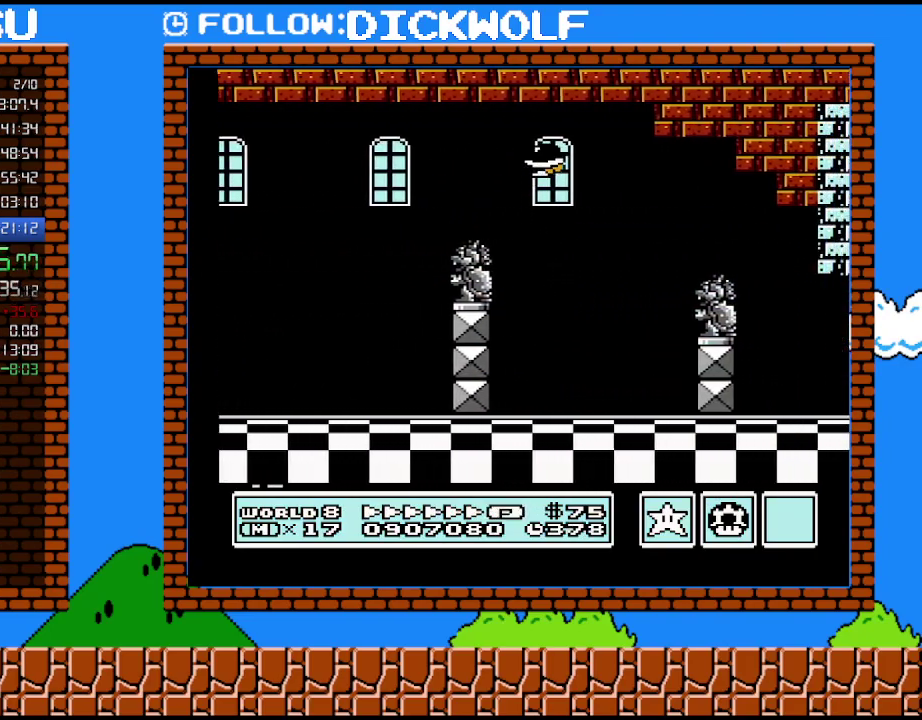
{"buttons": ["B", "DPAD_UP", "DPAD_RIGHT"], "events": [[17, "A", "up"], [367, "DPAD_UP", "down"]]}
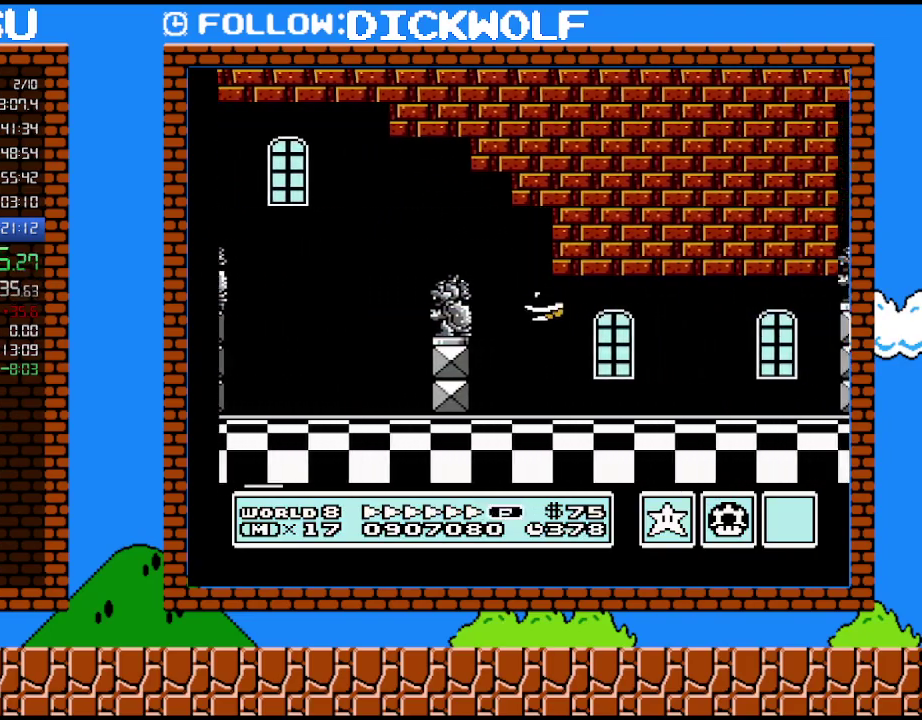
{"buttons": ["B", "DPAD_RIGHT"], "events": [[117, "DPAD_UP", "up"]]}
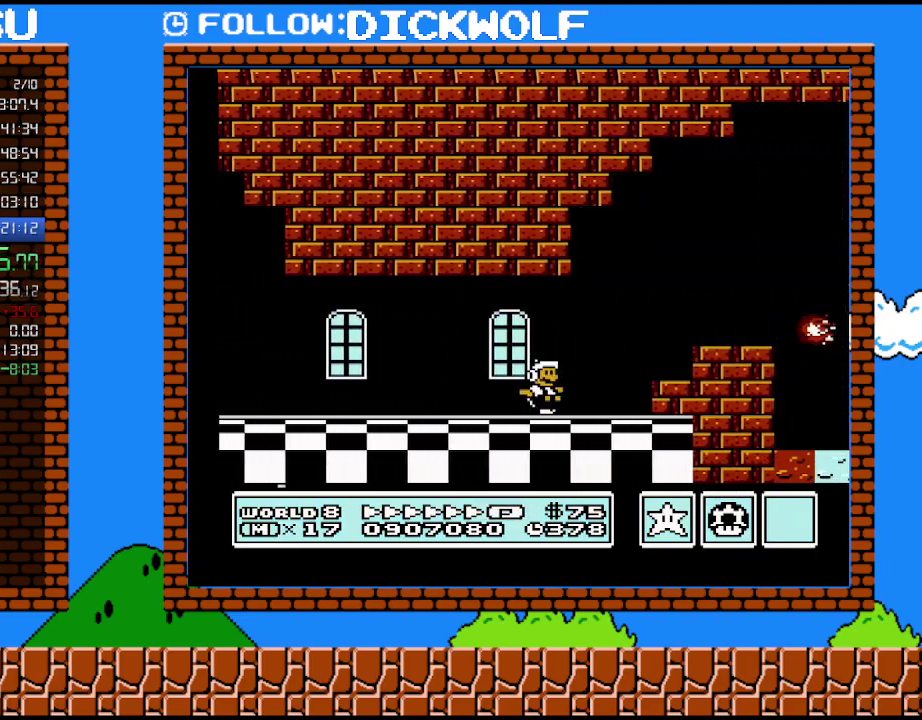
{"buttons": ["B", "DPAD_RIGHT"], "events": [[100, "A", "down"], [450, "A", "up"]]}
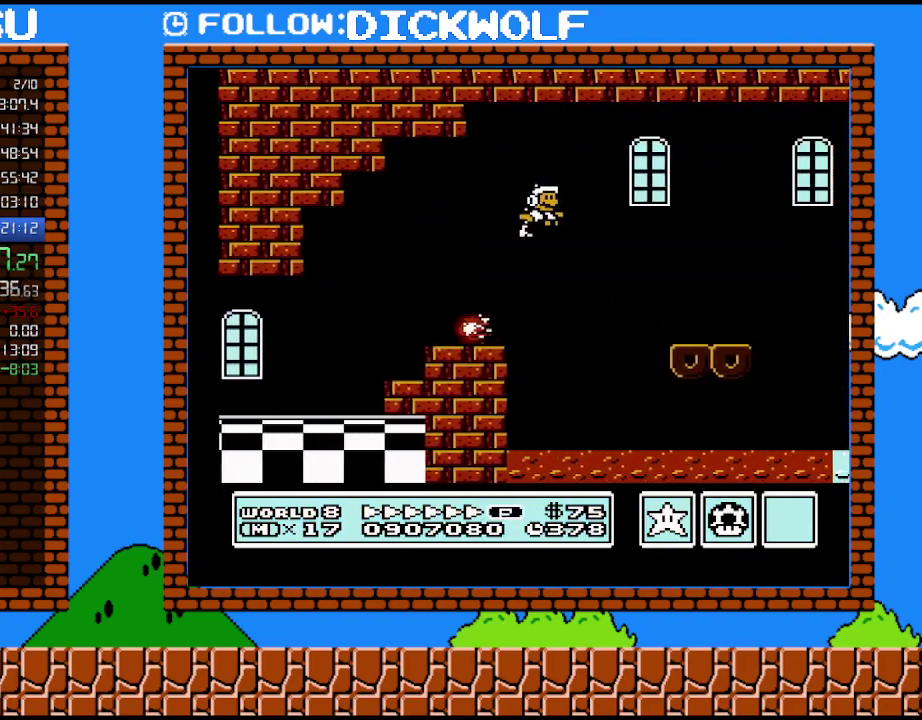
{"buttons": ["A", "B", "DPAD_DOWN", "DPAD_RIGHT"], "events": [[383, "DPAD_DOWN", "down"], [383, "DPAD_RIGHT", "up"], [450, "A", "down"], [483, "DPAD_RIGHT", "down"]]}
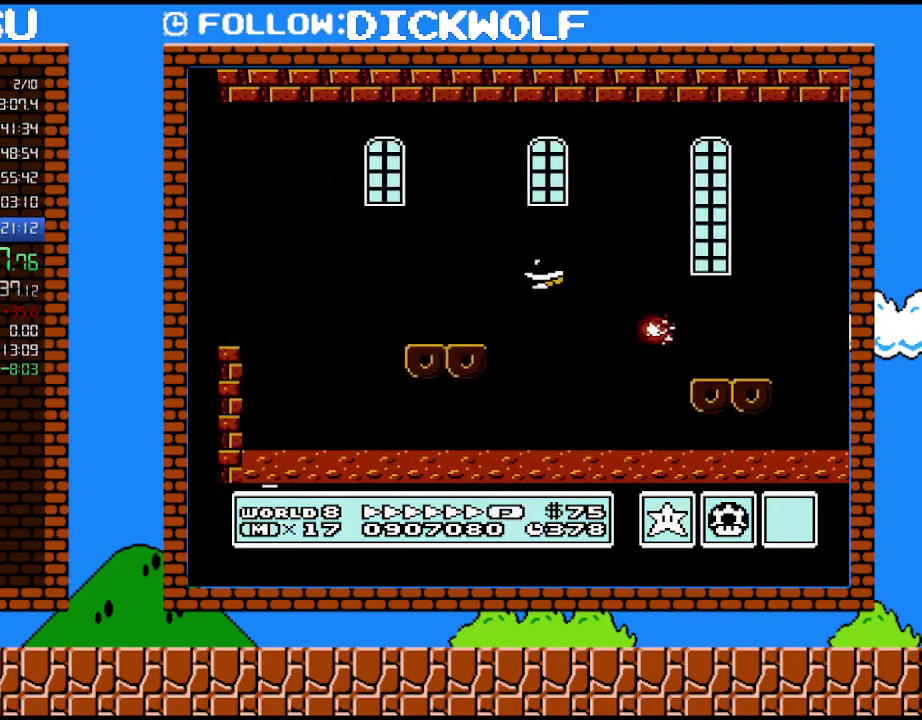
{"buttons": ["B", "DPAD_RIGHT"], "events": [[50, "DPAD_DOWN", "up"], [450, "A", "up"]]}
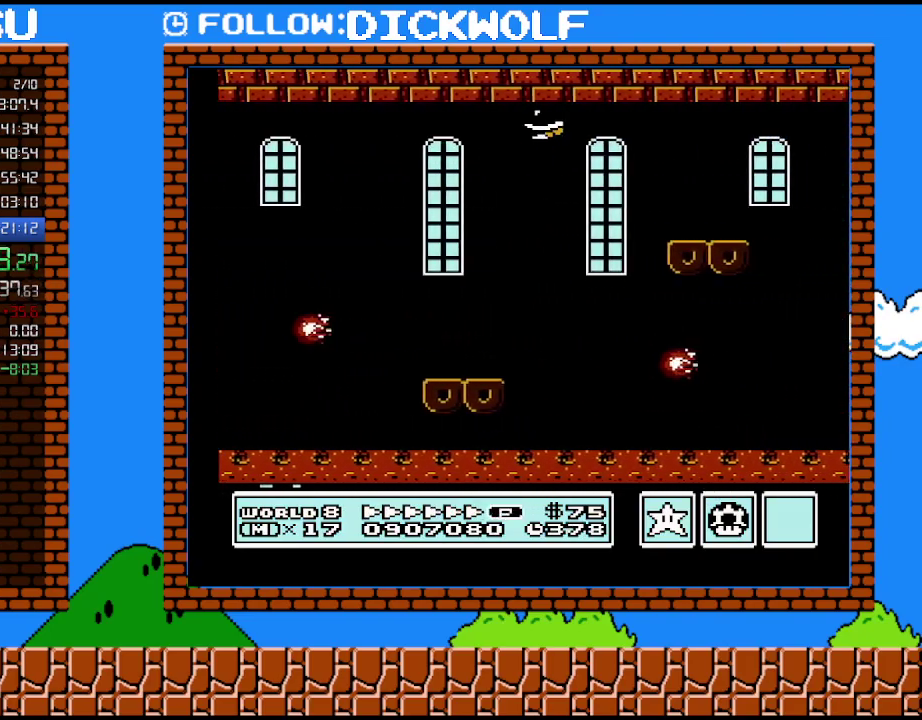
{"buttons": ["B", "DPAD_DOWN"], "events": [[117, "DPAD_DOWN", "down"], [117, "DPAD_RIGHT", "up"], [417, "A", "down"], [483, "A", "up"]]}
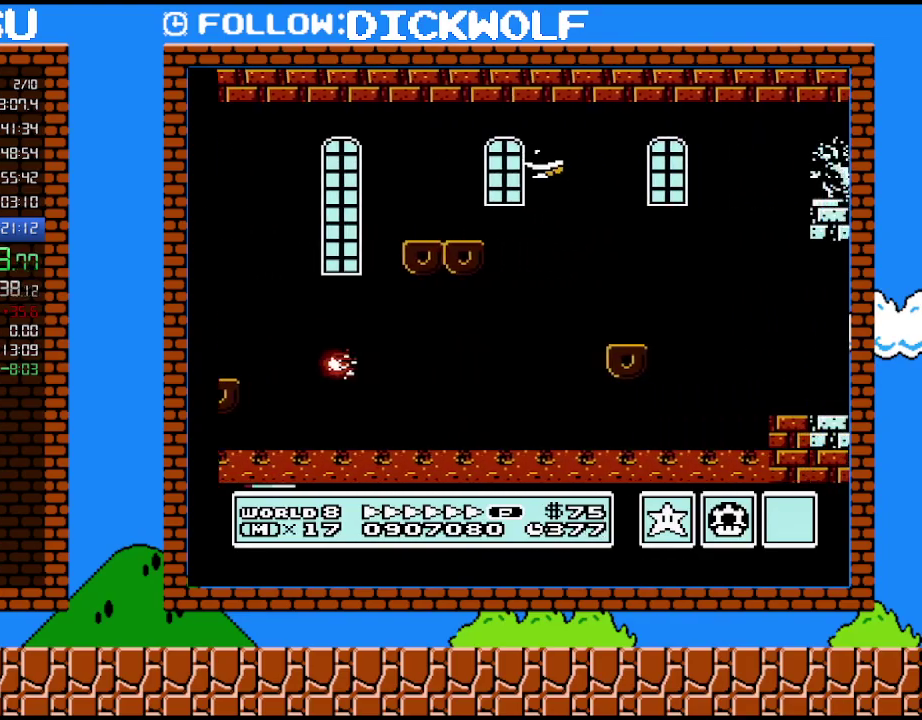
{"buttons": ["B"], "events": [[83, "DPAD_DOWN", "up"], [167, "DPAD_LEFT", "down"], [333, "DPAD_LEFT", "up"]]}
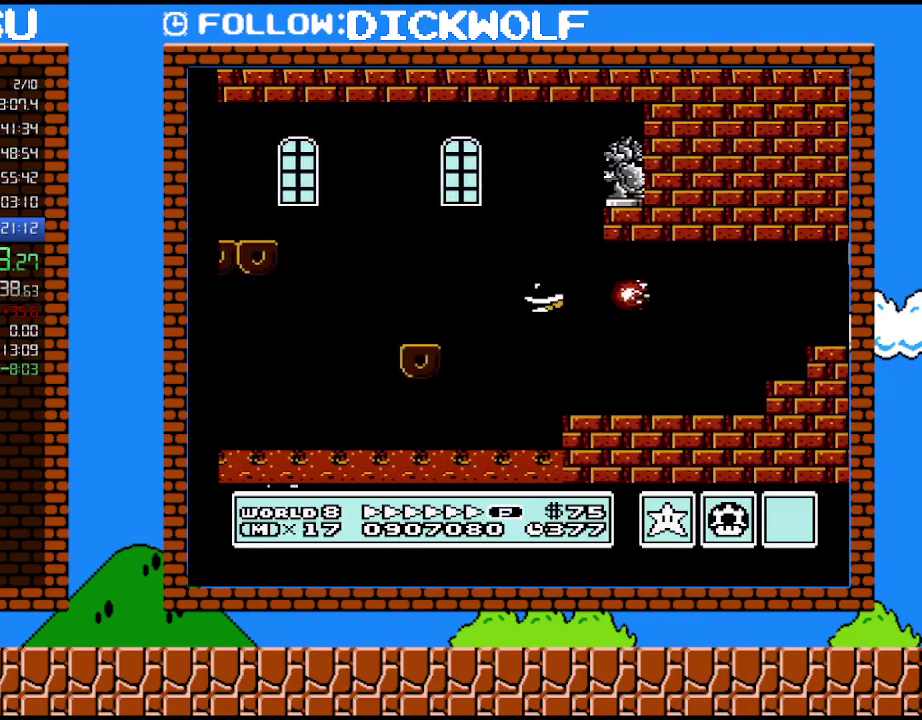
{"buttons": ["B", "DPAD_RIGHT"], "events": [[17, "DPAD_RIGHT", "down"], [367, "A", "down"], [450, "A", "up"]]}
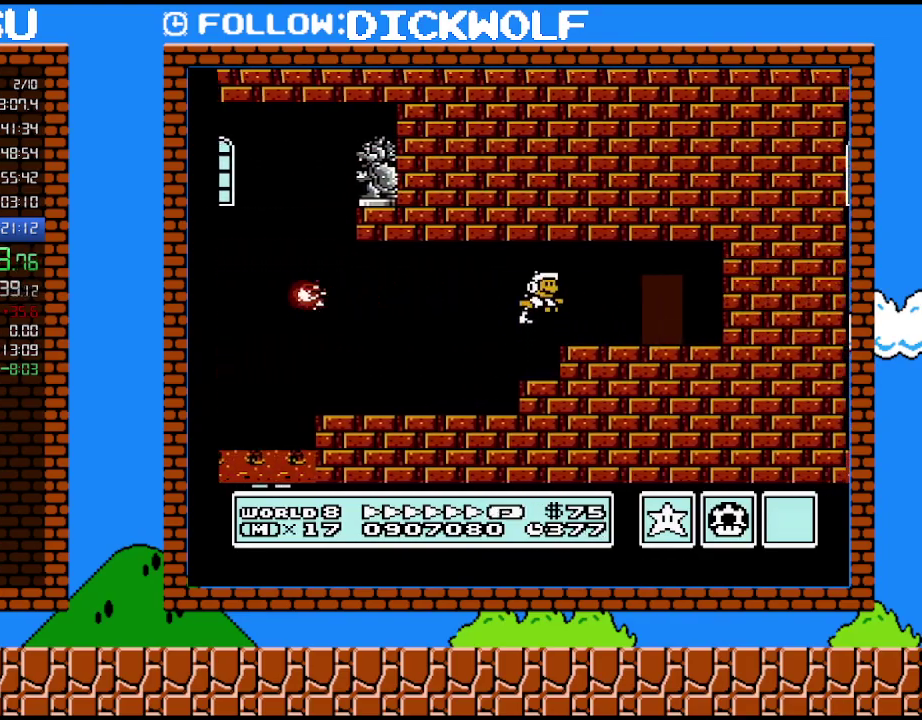
{"buttons": ["B"], "events": [[233, "DPAD_RIGHT", "up"], [333, "DPAD_UP", "down"], [450, "DPAD_UP", "up"]]}
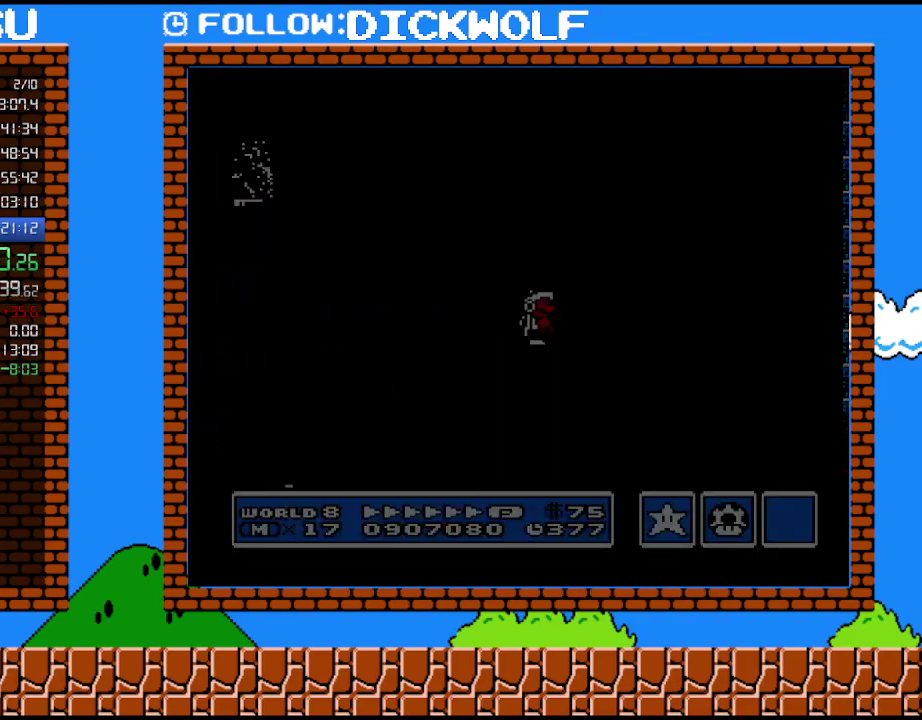
{"buttons": ["B"], "events": []}
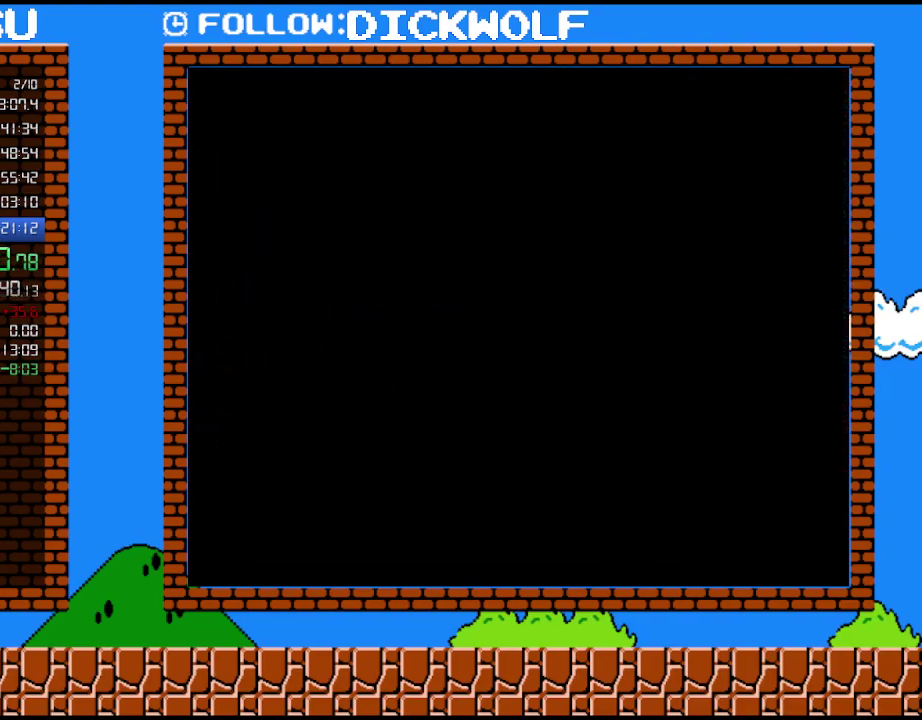
{"buttons": ["B", "DPAD_RIGHT"], "events": [[100, "DPAD_RIGHT", "down"]]}
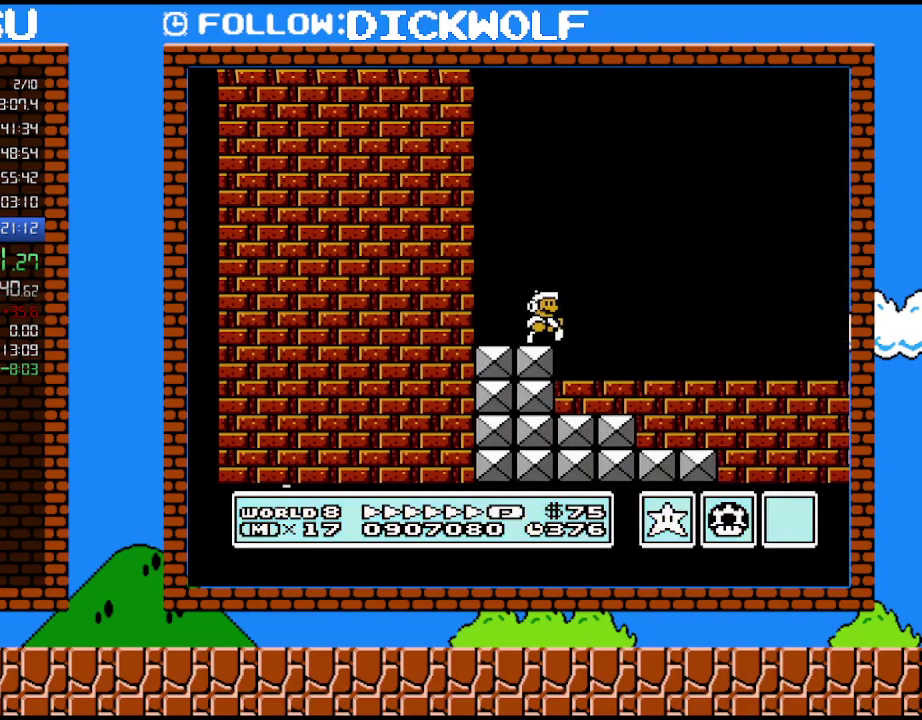
{"buttons": ["B", "DPAD_RIGHT"], "events": [[83, "A", "down"], [200, "A", "up"]]}
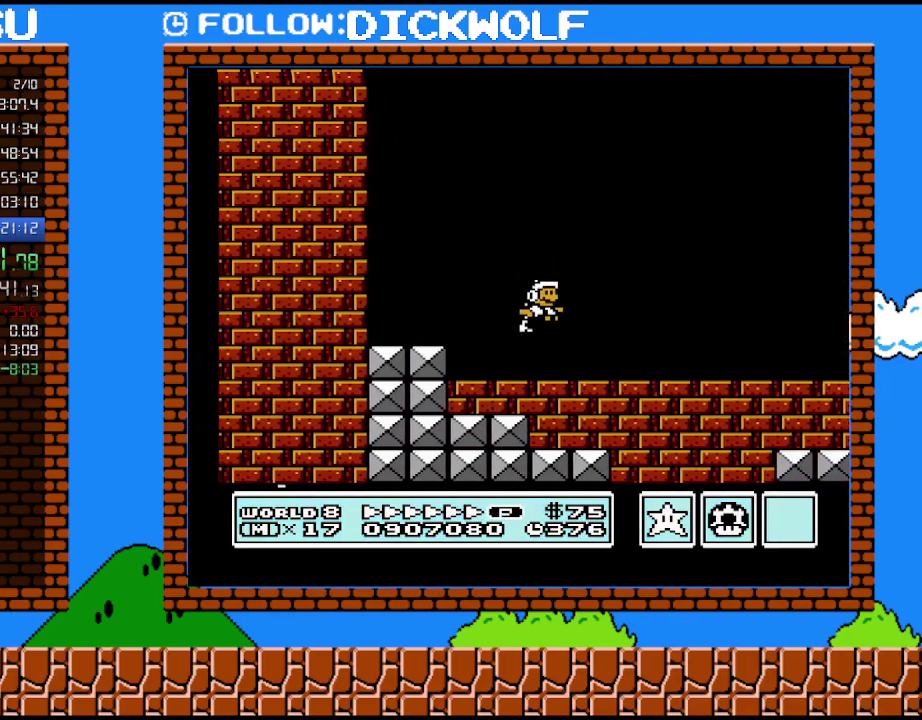
{"buttons": ["B", "DPAD_RIGHT"], "events": []}
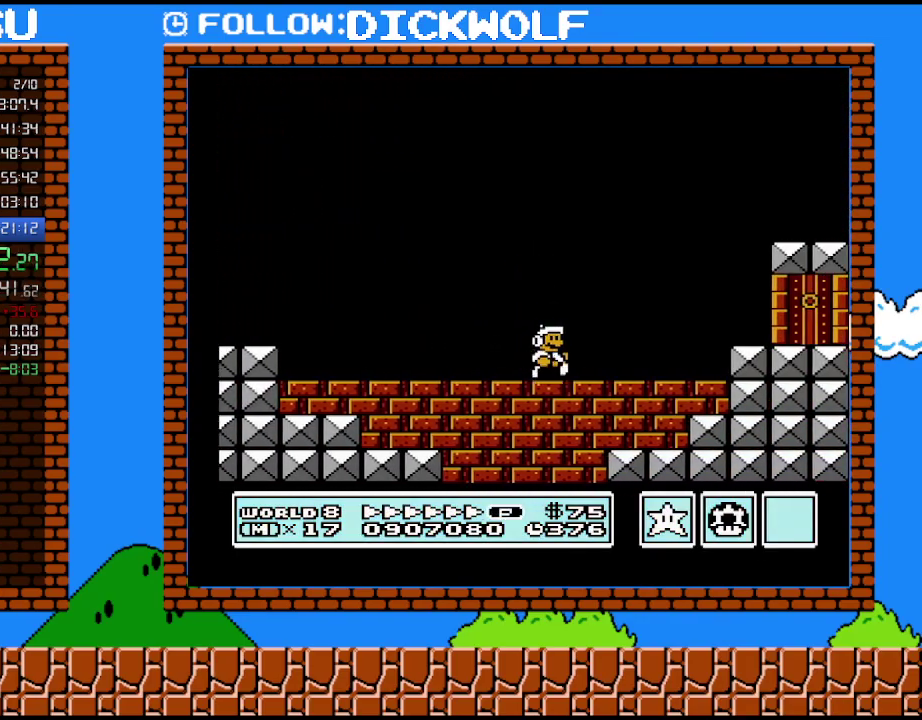
{"buttons": [], "events": [[417, "B", "up"], [483, "DPAD_RIGHT", "up"]]}
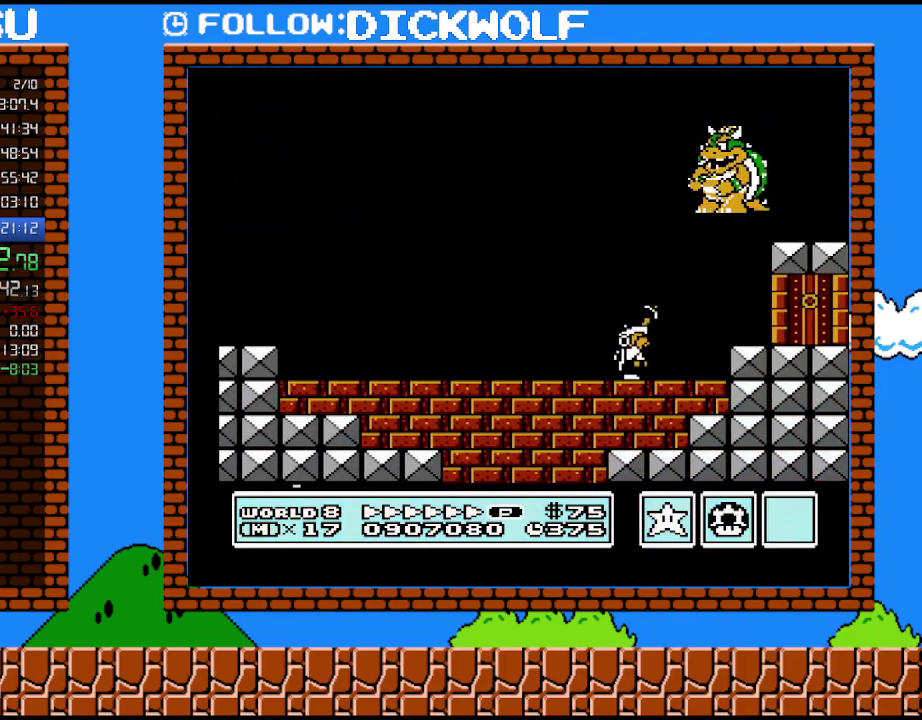
{"buttons": ["B"], "events": [[50, "B", "down"], [100, "B", "up"], [200, "B", "down"], [267, "B", "up"], [333, "B", "down"], [383, "B", "up"], [450, "B", "down"]]}
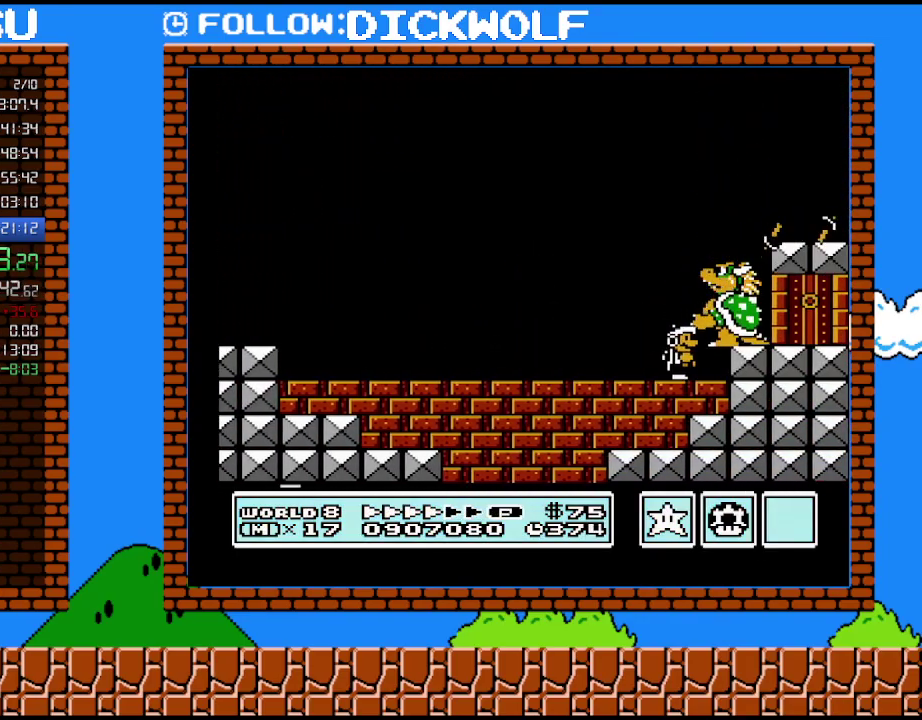
{"buttons": ["B"], "events": [[17, "B", "up"], [83, "B", "down"], [133, "B", "up"], [200, "B", "down"], [267, "B", "up"], [333, "B", "down"]]}
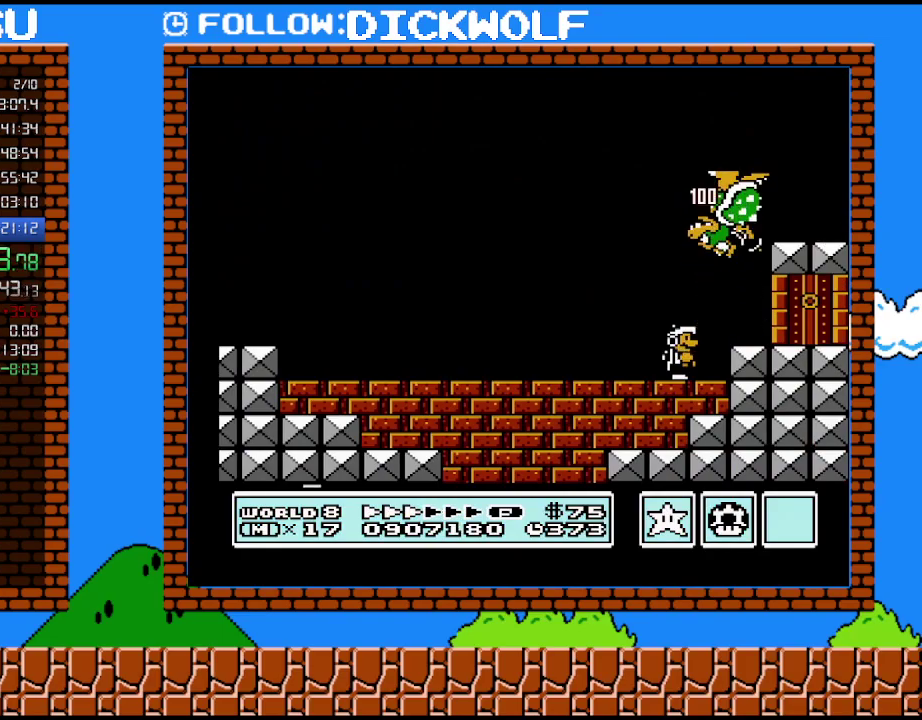
{"buttons": ["B", "DPAD_RIGHT"], "events": [[100, "DPAD_RIGHT", "down"], [200, "A", "down"], [267, "A", "up"]]}
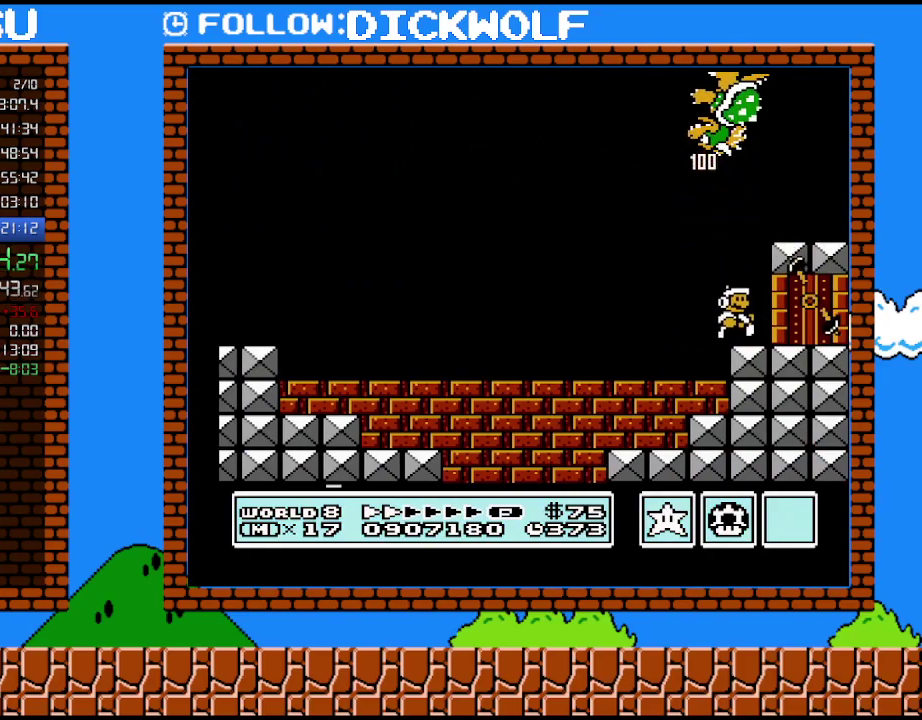
{"buttons": [], "events": [[300, "DPAD_RIGHT", "up"], [333, "B", "up"]]}